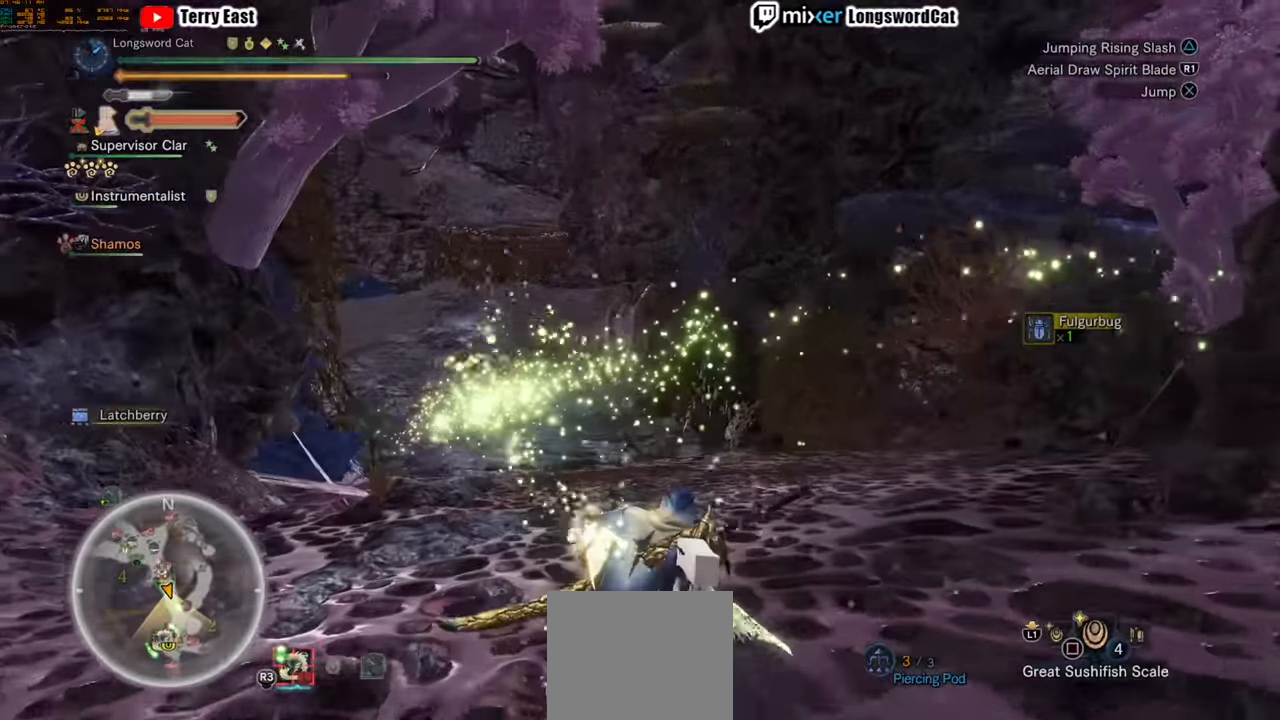
Gameplay with a controller (PlayStation layout); each line is a JSON object with the inputs held at the frame after it. "events" lists button and stick changes between this image and that frame as [ms after this image, input, new state], when the widget could be followed in between.
{"buttons": ["R2"], "left_stick": "up", "right_stick": "center", "events": [[400, "R1", "down"], [460, "R1", "up"]]}
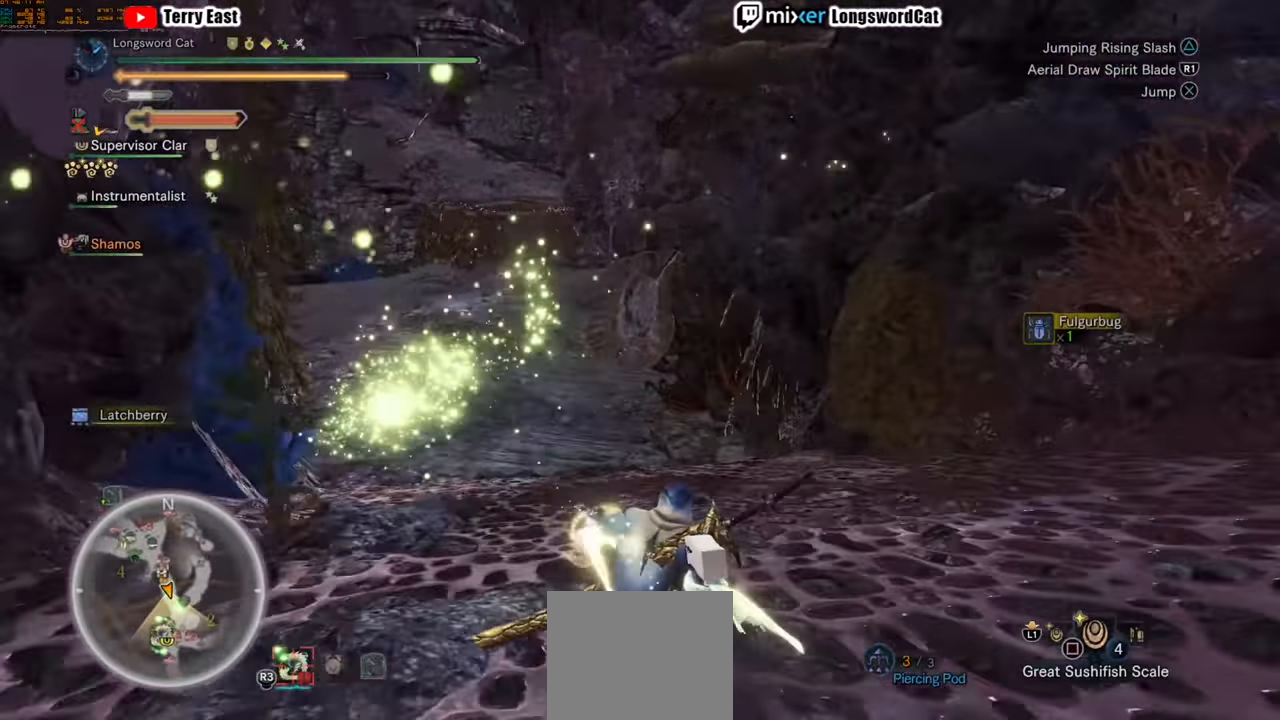
{"buttons": ["R1", "R2"], "left_stick": "up", "right_stick": "center", "events": [[240, "R1", "down"]]}
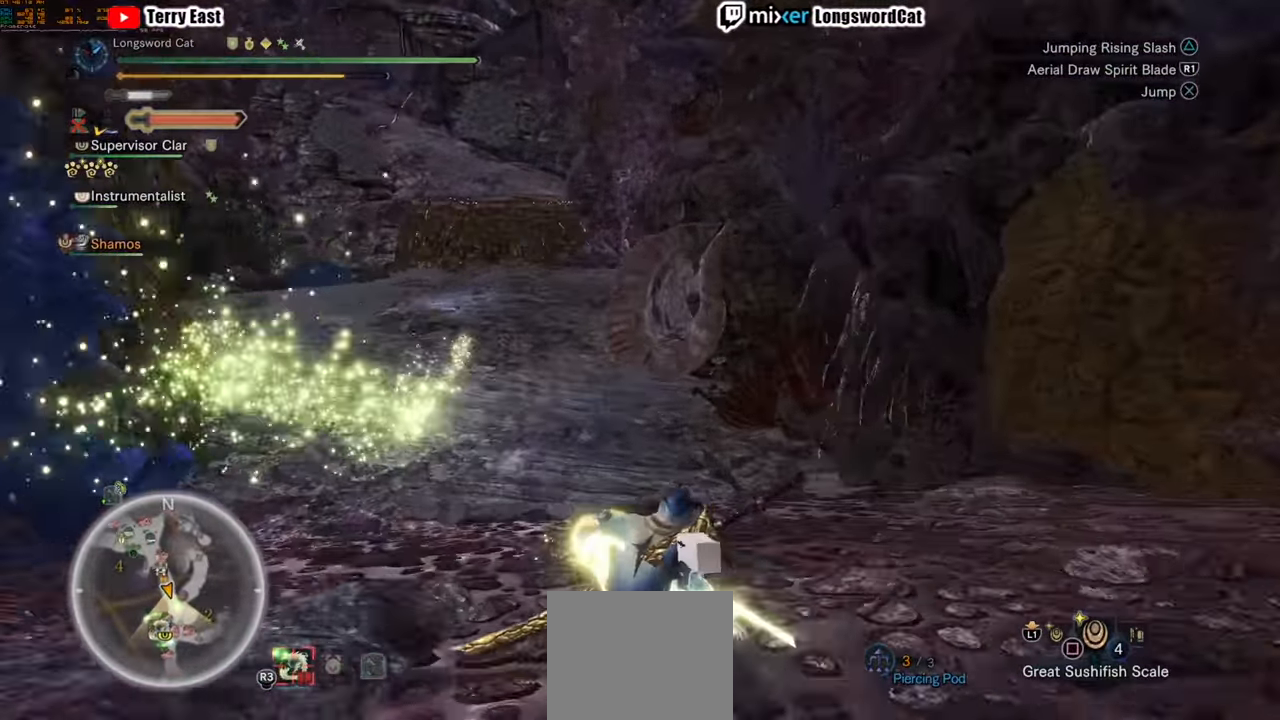
{"buttons": ["R2"], "left_stick": "up", "right_stick": "center", "events": [[20, "R1", "up"], [300, "right_stick", "up-right"], [380, "right_stick", "center"]]}
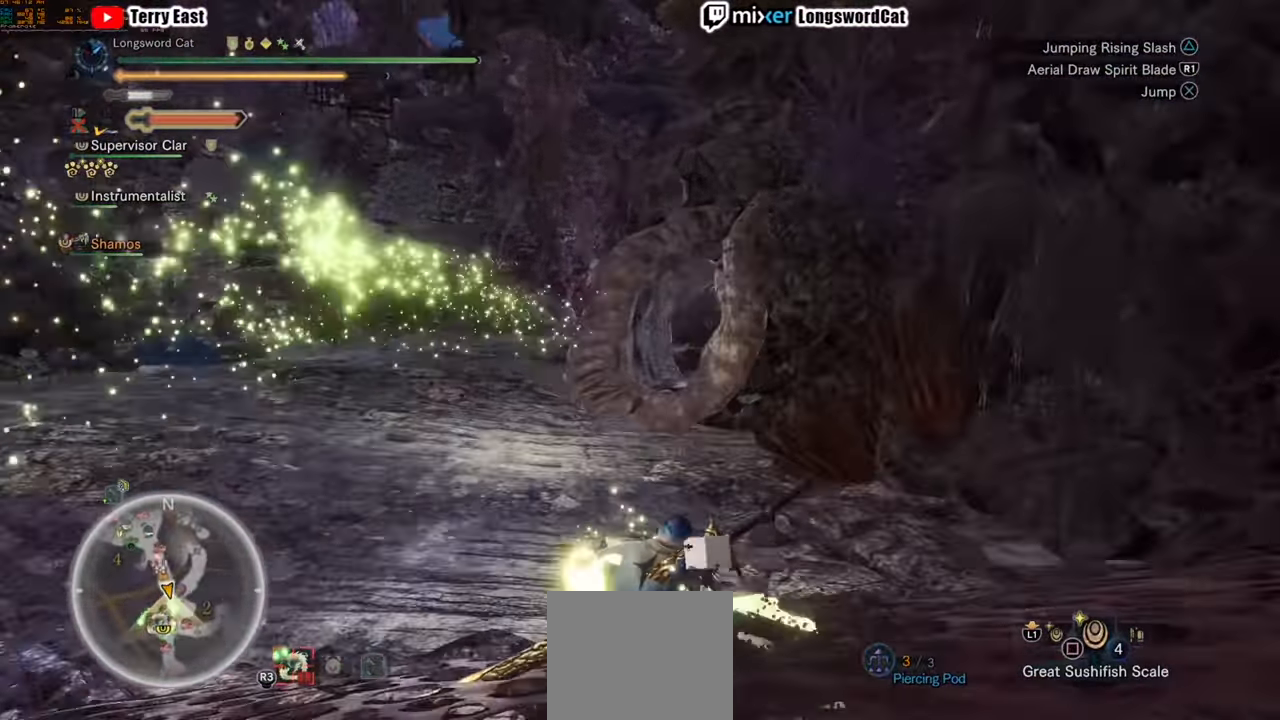
{"buttons": ["R1", "R2"], "left_stick": "up", "right_stick": "right", "events": [[320, "R1", "down"], [500, "right_stick", "right"]]}
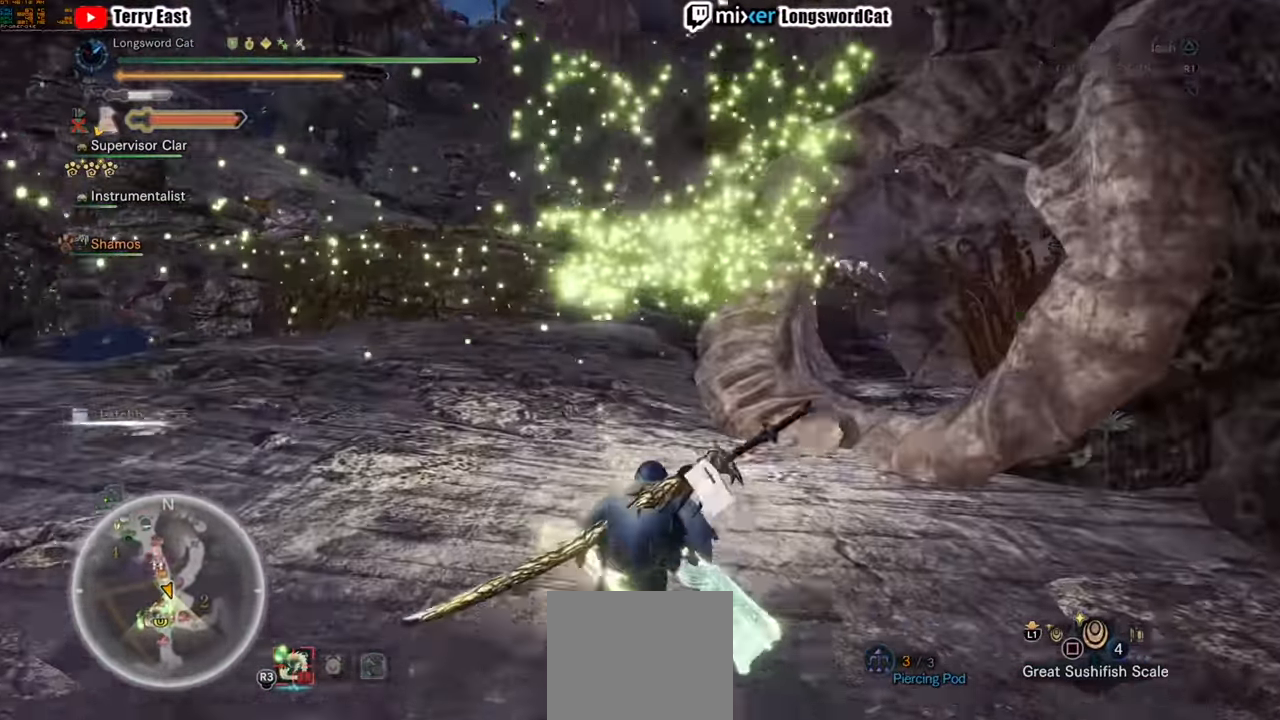
{"buttons": ["R1", "R2"], "left_stick": "up", "right_stick": "center", "events": [[120, "right_stick", "center"], [180, "R1", "up"], [360, "R1", "down"]]}
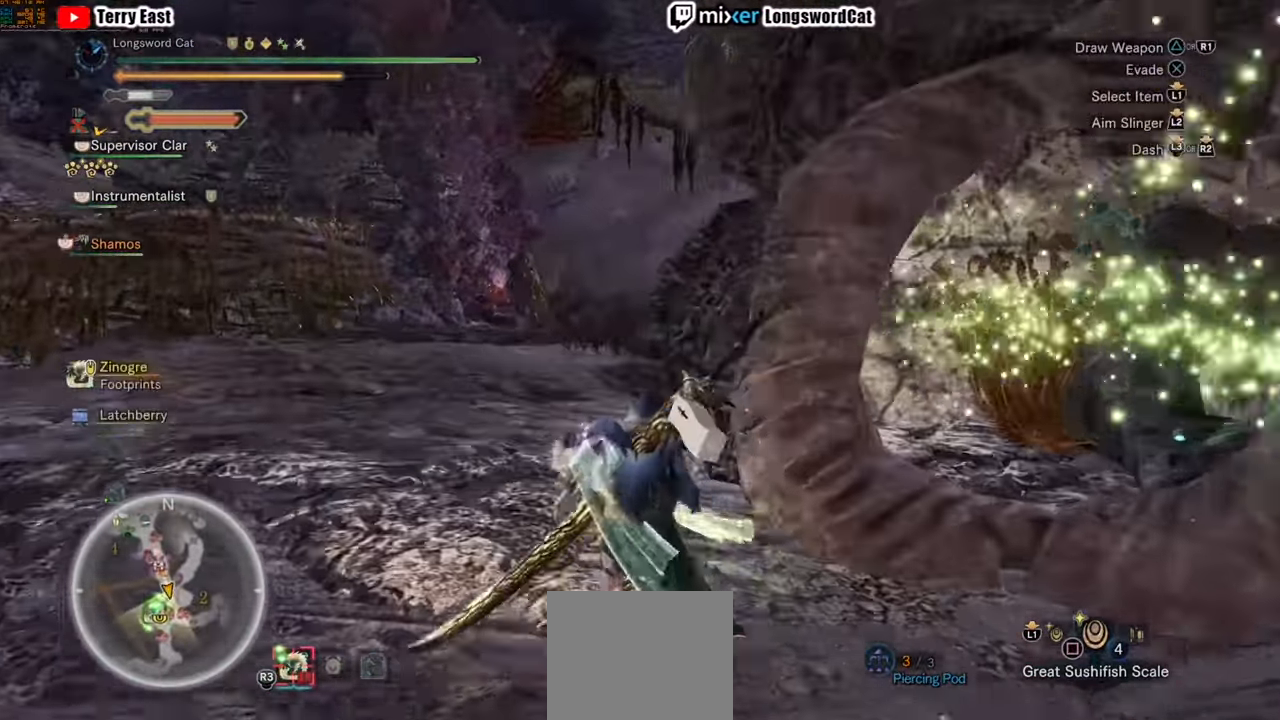
{"buttons": ["R2"], "left_stick": "up", "right_stick": "center", "events": [[60, "R1", "up"], [360, "right_stick", "down-right"], [460, "right_stick", "center"]]}
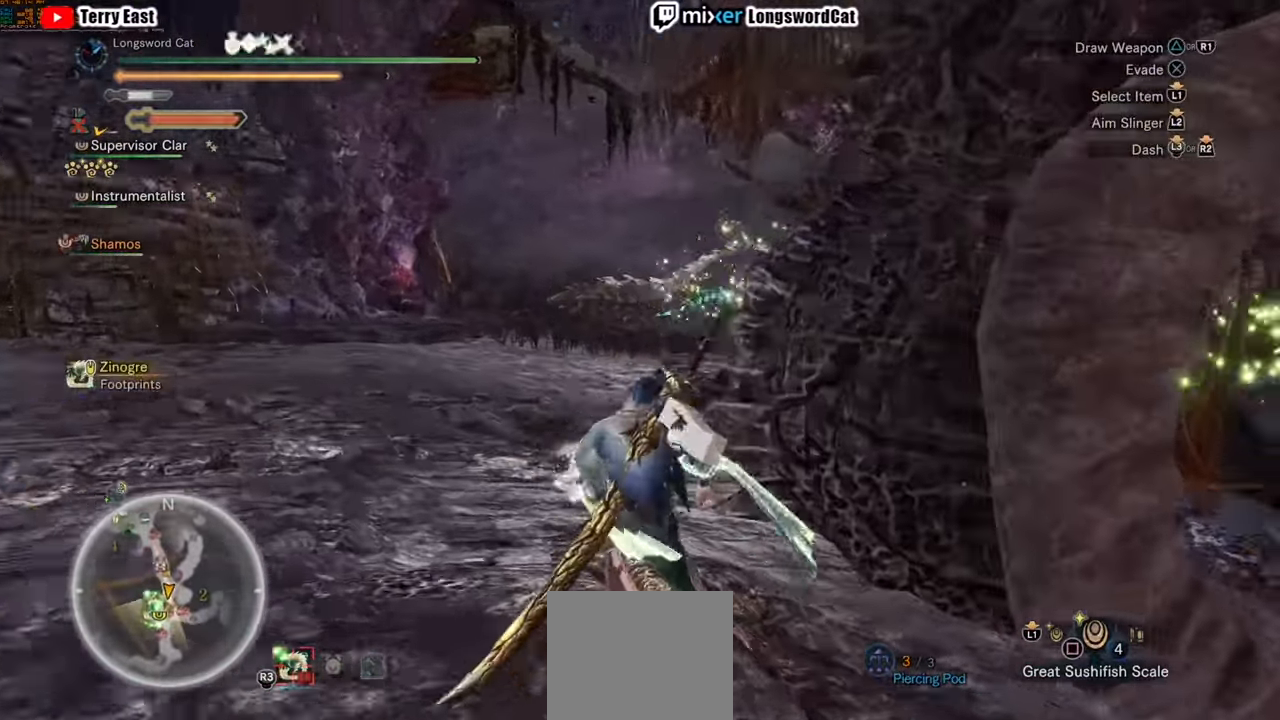
{"buttons": ["R2"], "left_stick": "up", "right_stick": "center", "events": [[280, "R1", "down"], [400, "R1", "up"]]}
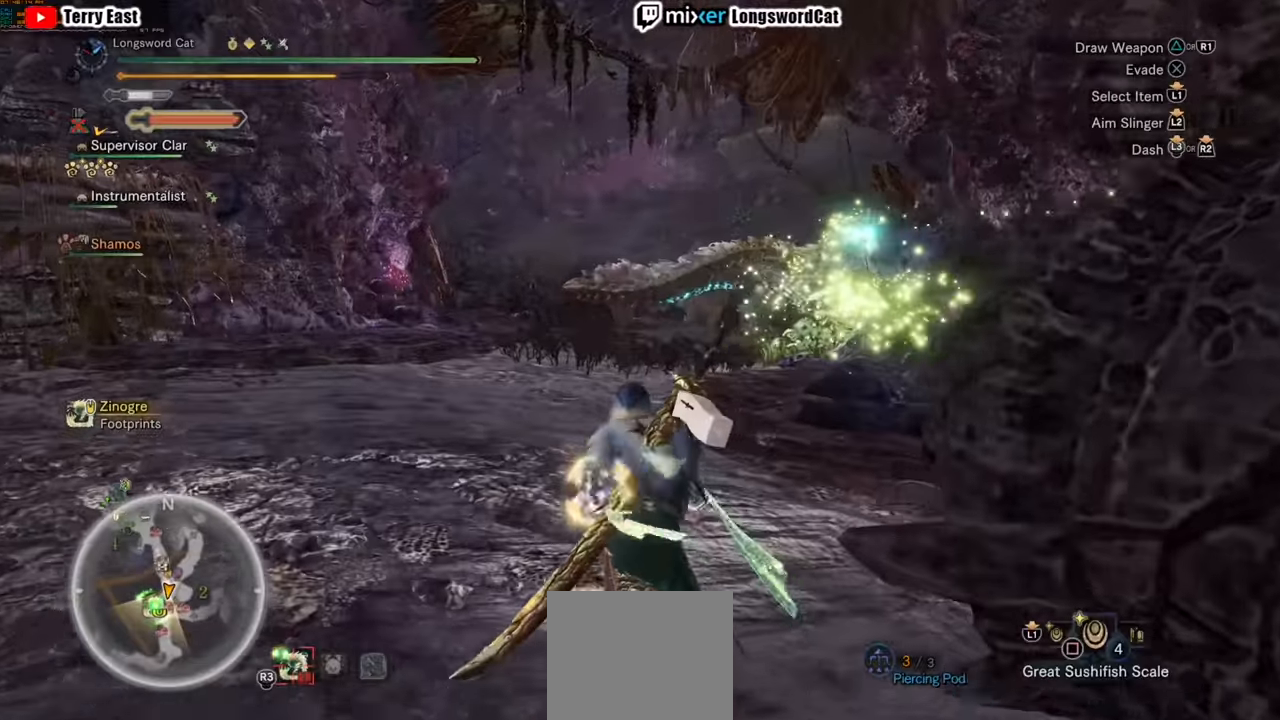
{"buttons": ["R1", "R2"], "left_stick": "up", "right_stick": "center", "events": [[140, "right_stick", "right"], [260, "right_stick", "center"], [300, "R1", "down"]]}
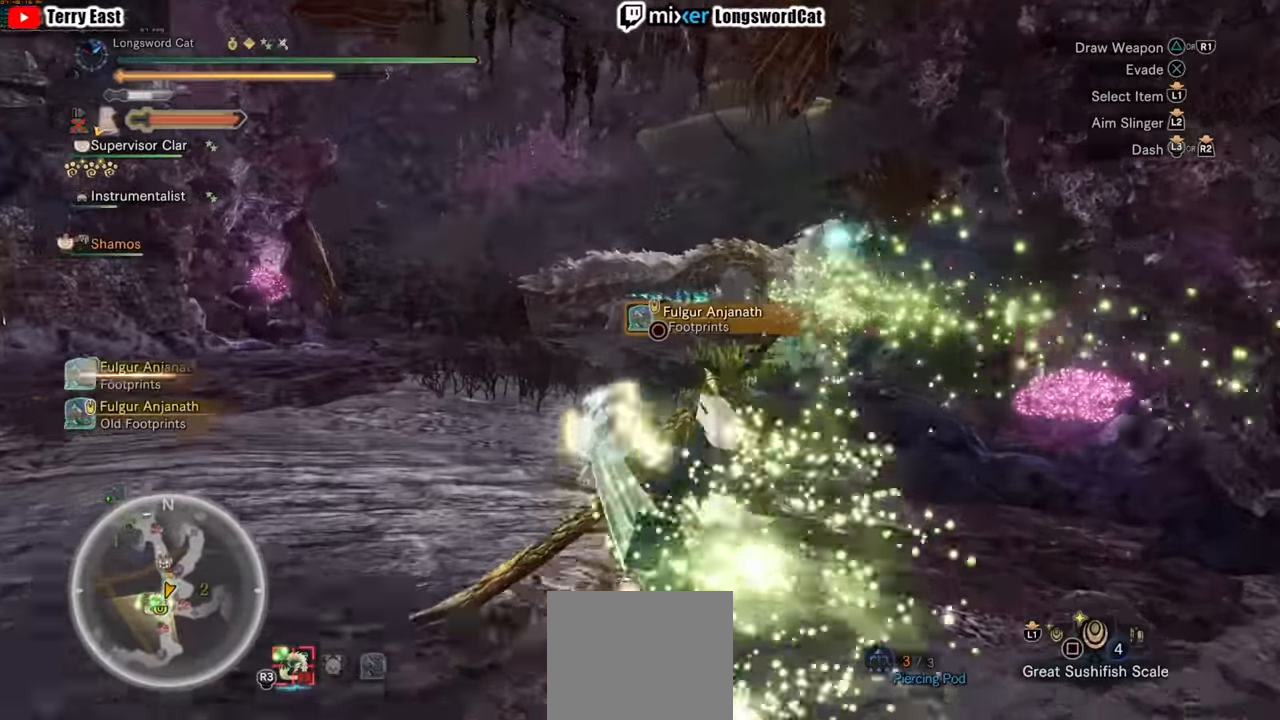
{"buttons": ["R2"], "left_stick": "up", "right_stick": "center", "events": [[140, "R1", "up"], [400, "R1", "down"], [460, "R1", "up"]]}
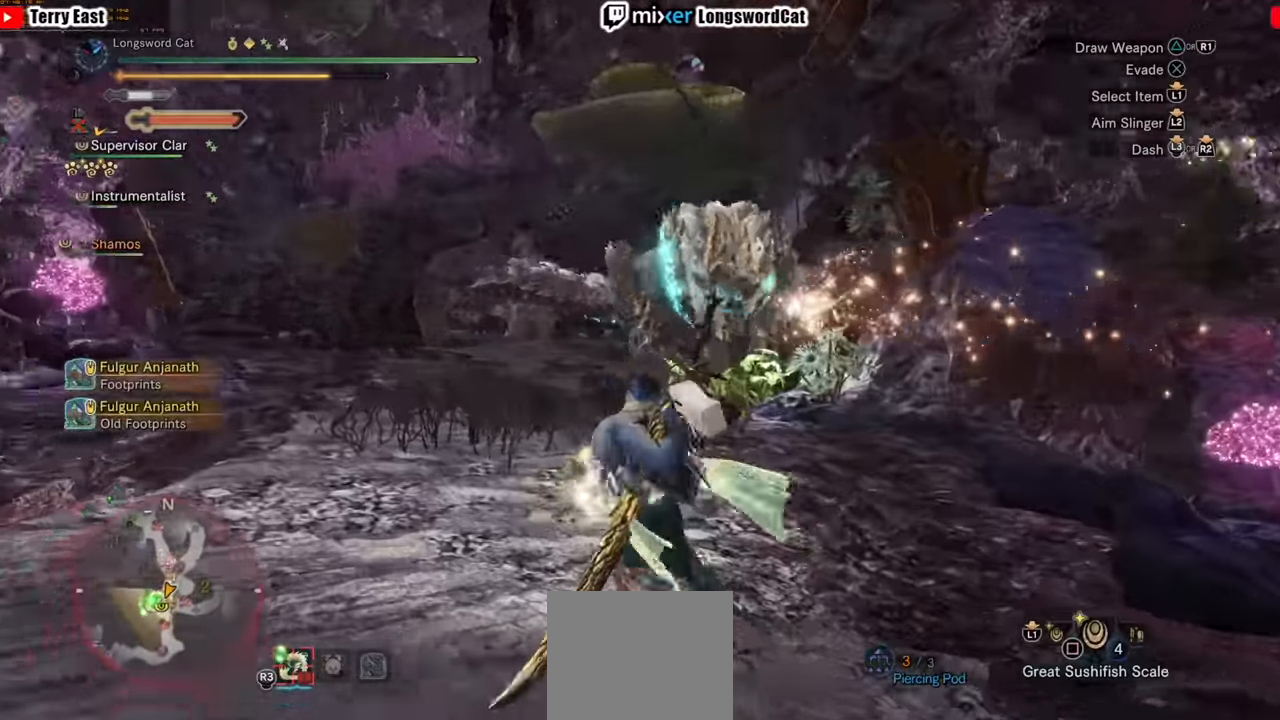
{"buttons": ["R2"], "left_stick": "up-left", "right_stick": "center", "events": [[160, "R1", "down"], [400, "left_stick", "up-left"], [440, "R1", "up"]]}
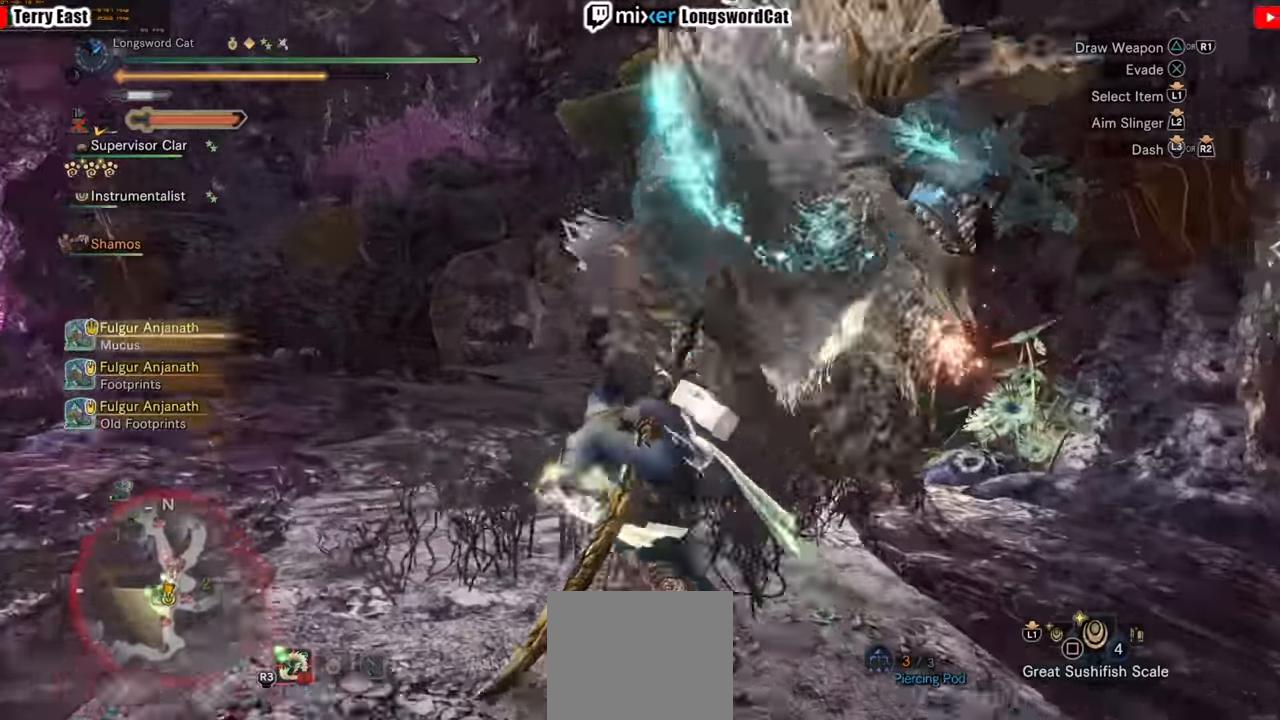
{"buttons": [], "left_stick": "down", "right_stick": "right", "events": [[60, "left_stick", "left"], [100, "R2", "up"], [120, "right_stick", "right"], [260, "left_stick", "down-left"], [480, "left_stick", "down"]]}
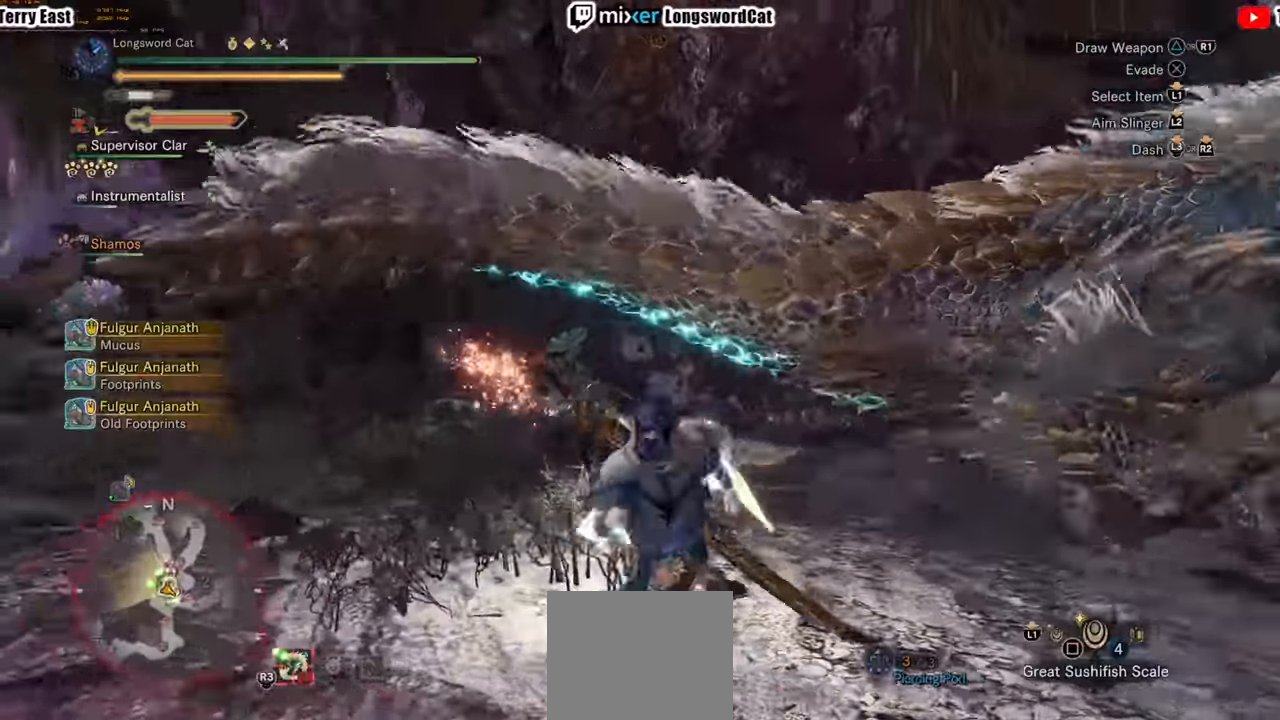
{"buttons": [], "left_stick": "up-right", "right_stick": "right", "events": [[120, "left_stick", "down-right"], [300, "left_stick", "right"], [500, "left_stick", "up-right"]]}
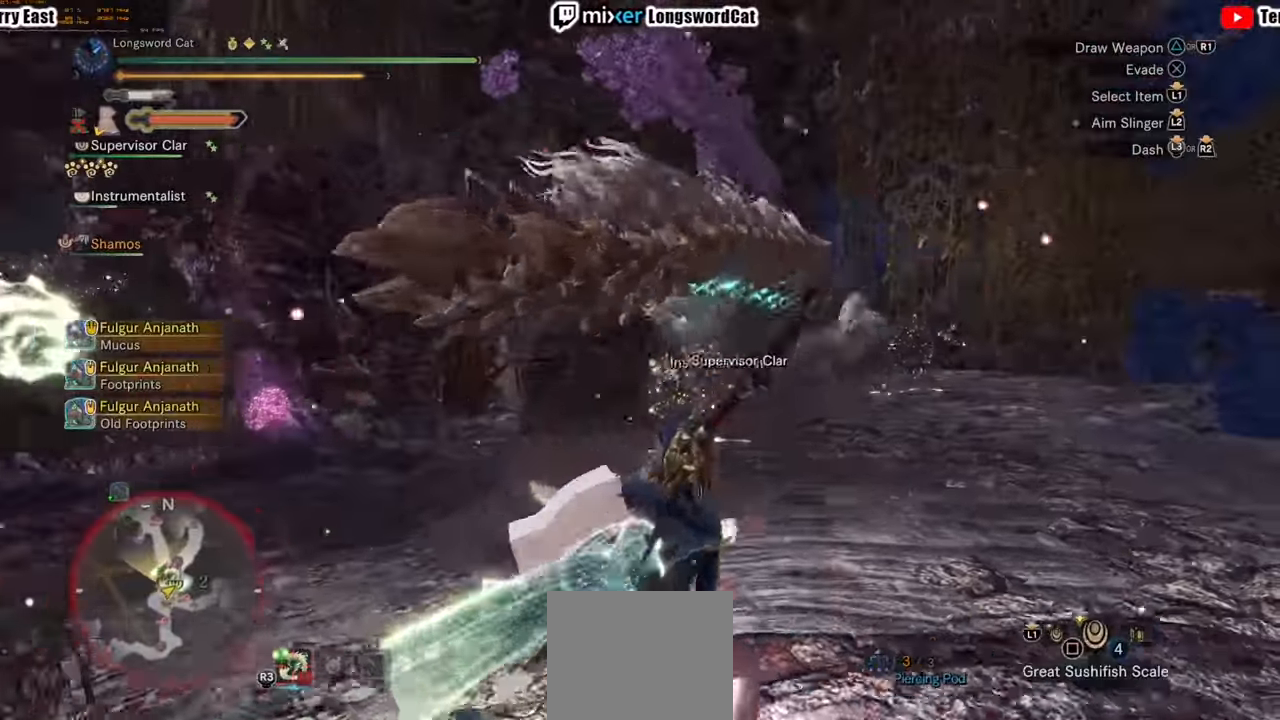
{"buttons": [], "left_stick": "up", "right_stick": "center", "events": [[140, "left_stick", "up"], [180, "right_stick", "center"], [360, "right_stick", "up-left"], [500, "right_stick", "center"]]}
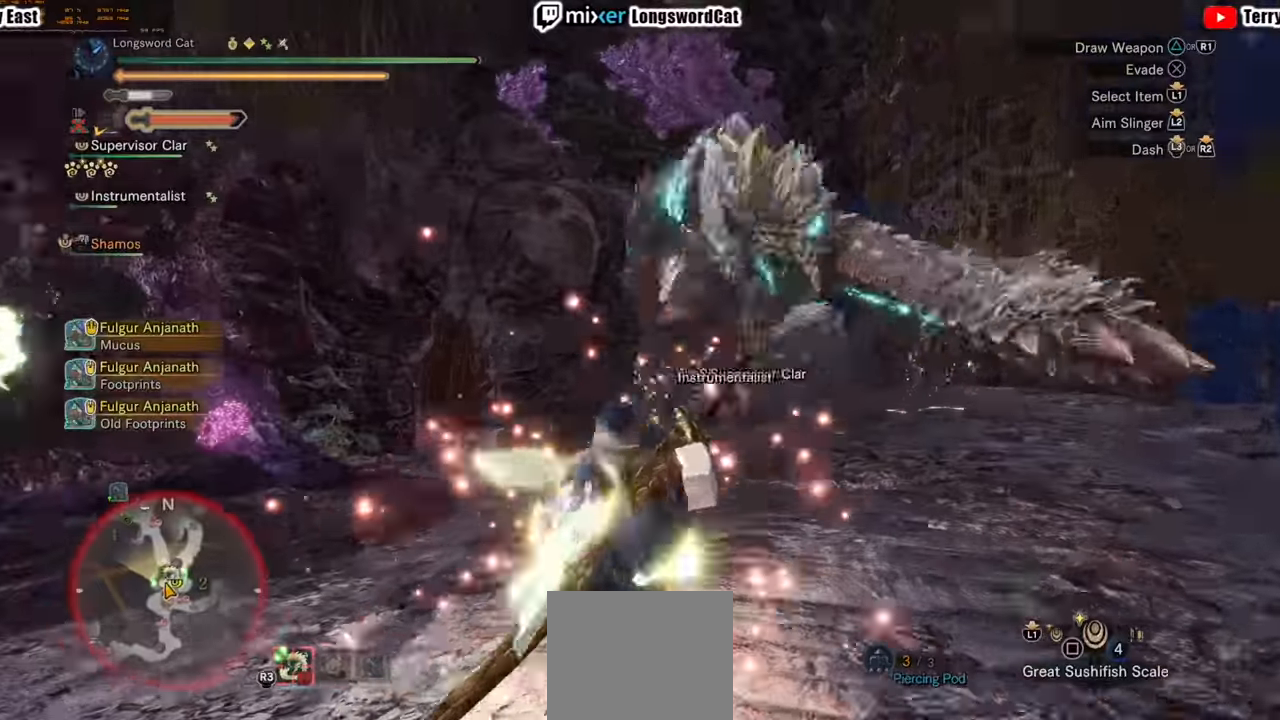
{"buttons": ["L2"], "left_stick": "right", "right_stick": "right", "events": [[240, "left_stick", "up-right"], [380, "left_stick", "right"], [420, "right_stick", "right"], [480, "L2", "down"]]}
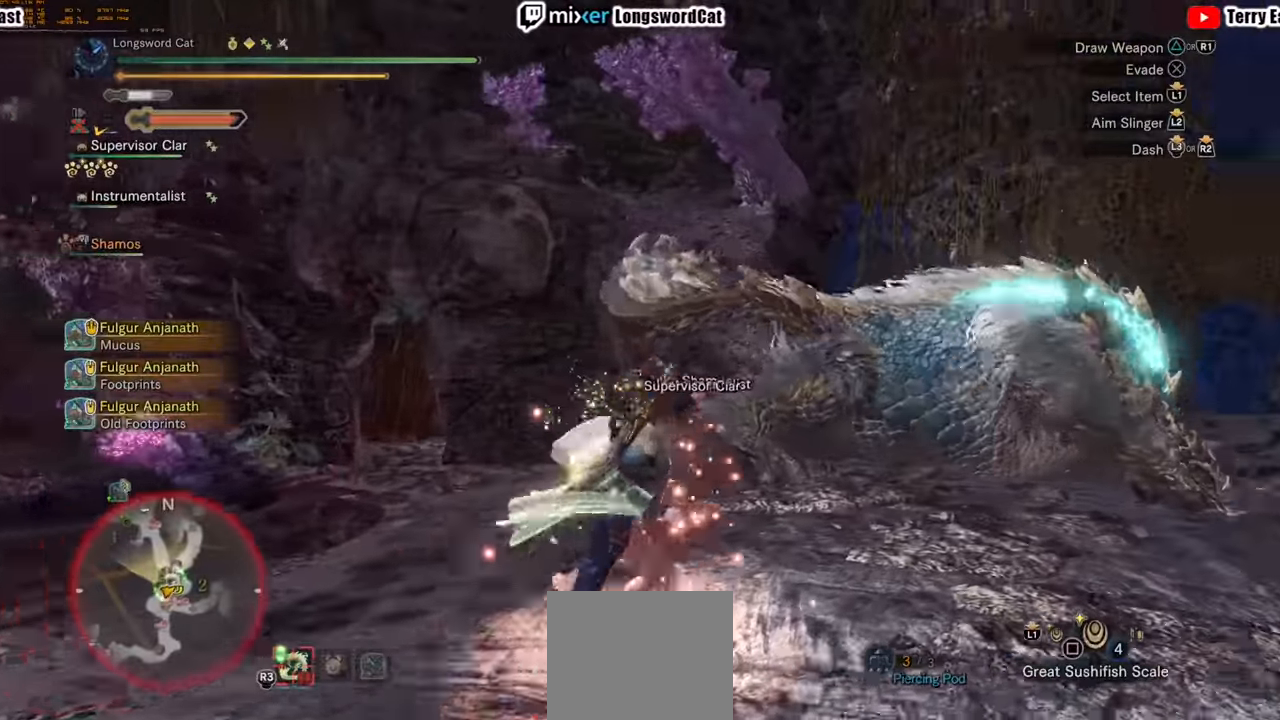
{"buttons": ["L2"], "left_stick": "down-right", "right_stick": "center", "events": [[20, "right_stick", "center"], [180, "right_stick", "right"], [260, "R1", "down"], [340, "left_stick", "down-right"], [360, "R1", "up"], [360, "right_stick", "center"]]}
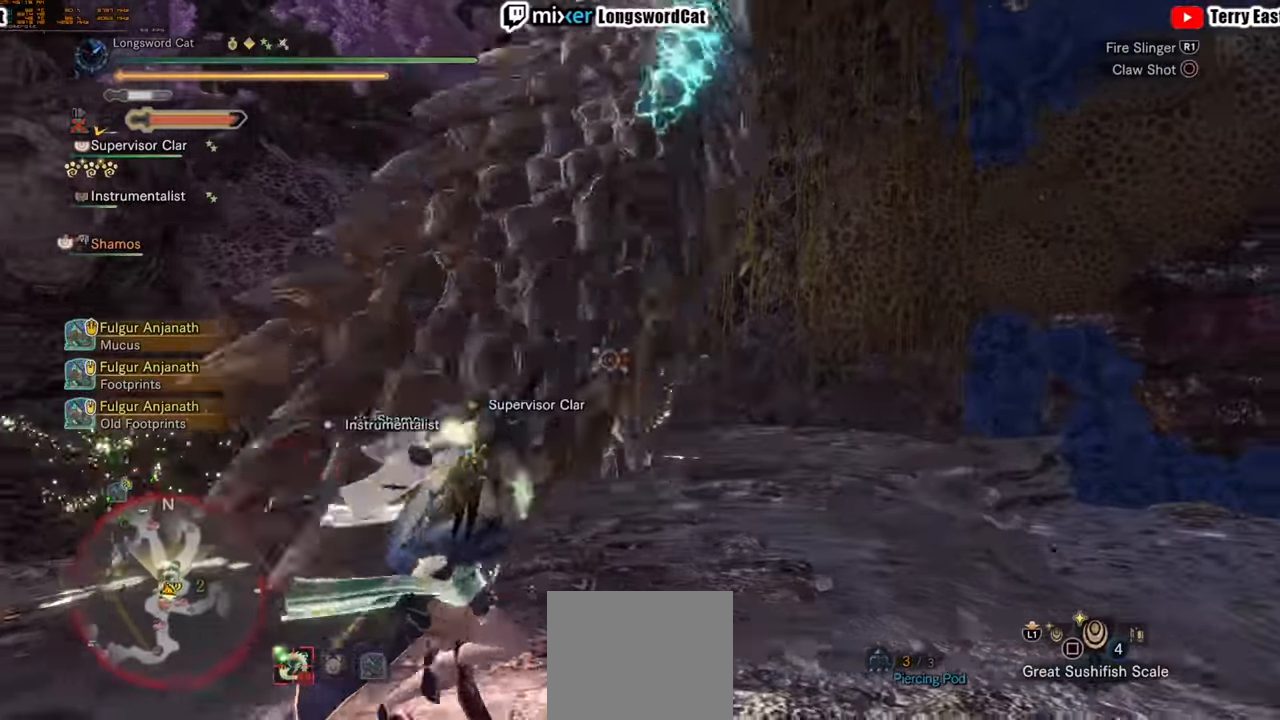
{"buttons": [], "left_stick": "up", "right_stick": "center", "events": [[220, "L2", "up"], [360, "left_stick", "up-right"], [440, "left_stick", "up"]]}
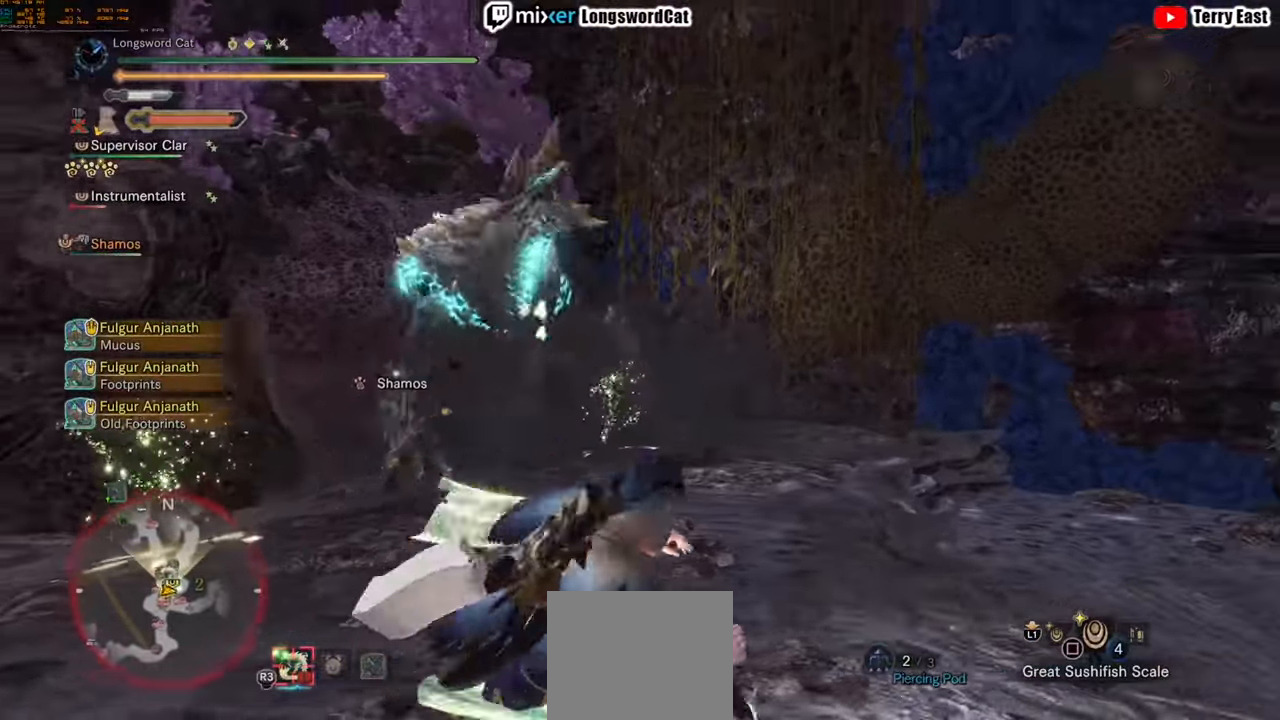
{"buttons": ["R2"], "left_stick": "up", "right_stick": "center", "events": [[20, "R2", "down"], [260, "R1", "down"], [500, "R1", "up"]]}
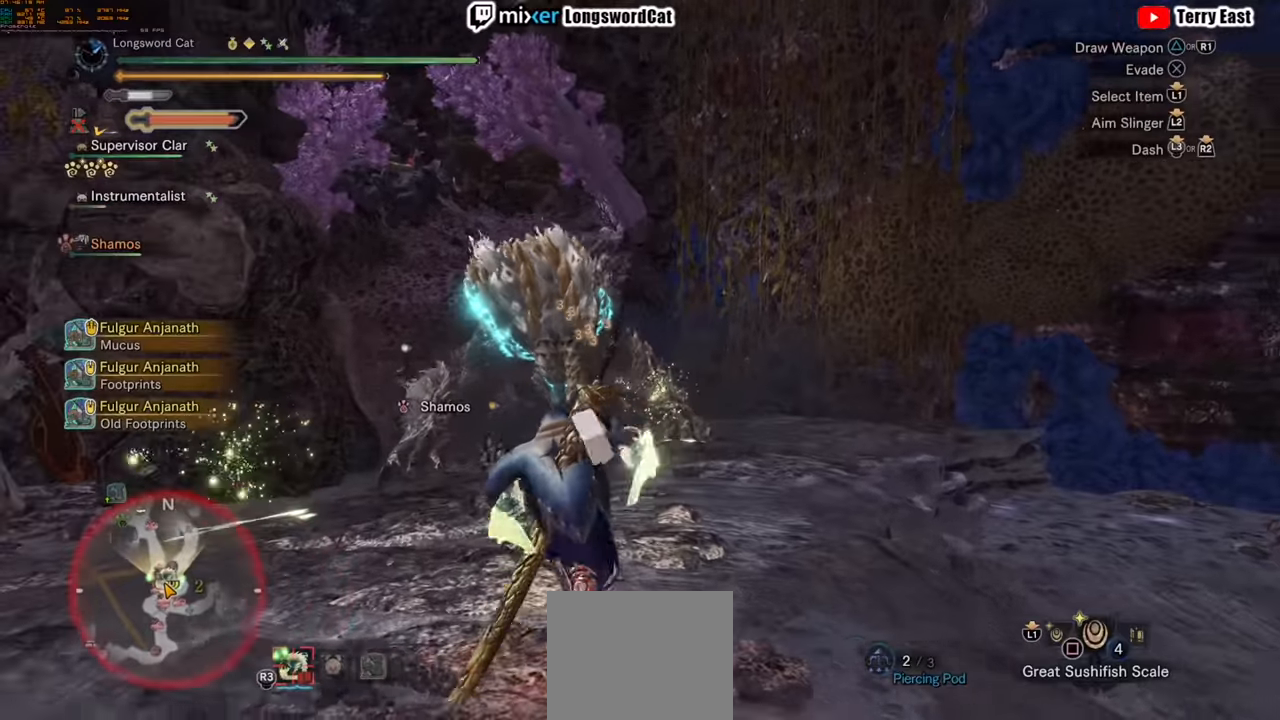
{"buttons": ["L2", "R2"], "left_stick": "up", "right_stick": "center", "events": [[20, "L2", "down"], [280, "right_stick", "up-left"], [380, "right_stick", "center"]]}
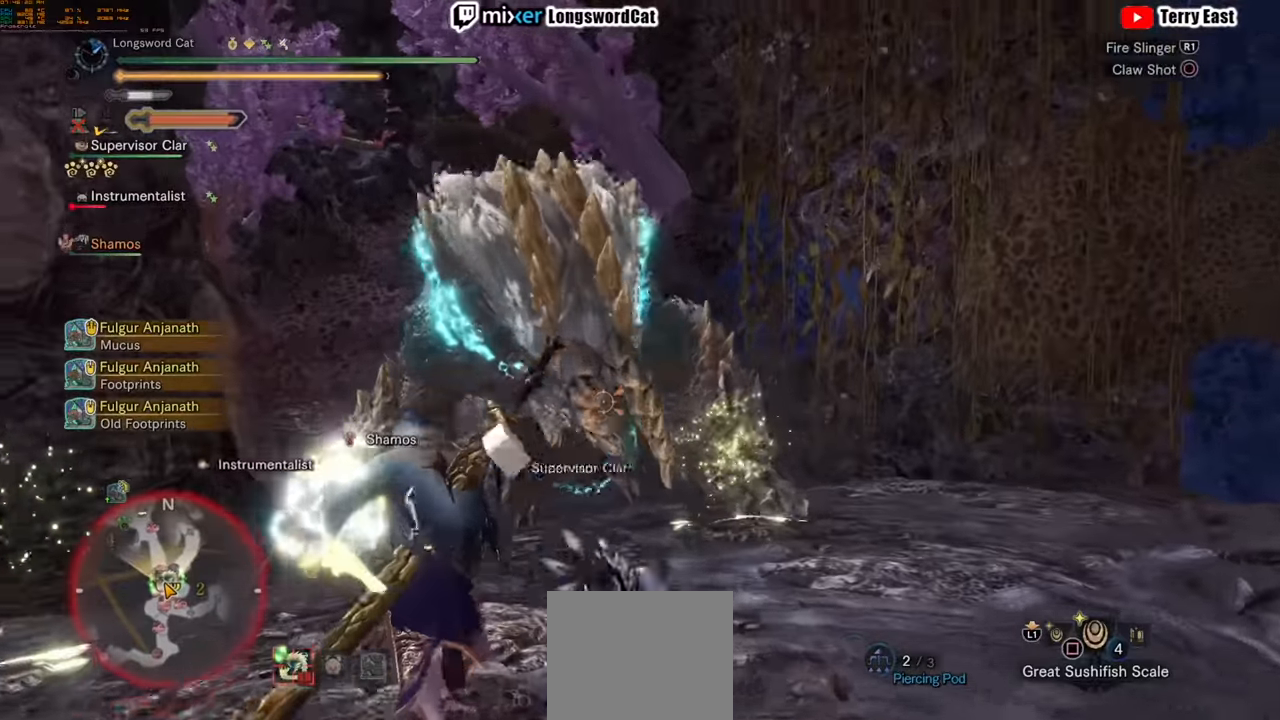
{"buttons": ["L2"], "left_stick": "center", "right_stick": "center", "events": [[20, "CIRCLE", "down"], [100, "CIRCLE", "up"], [180, "CIRCLE", "down"], [220, "left_stick", "center"], [280, "CIRCLE", "up"], [340, "CIRCLE", "down"], [460, "CIRCLE", "up"], [500, "R2", "up"]]}
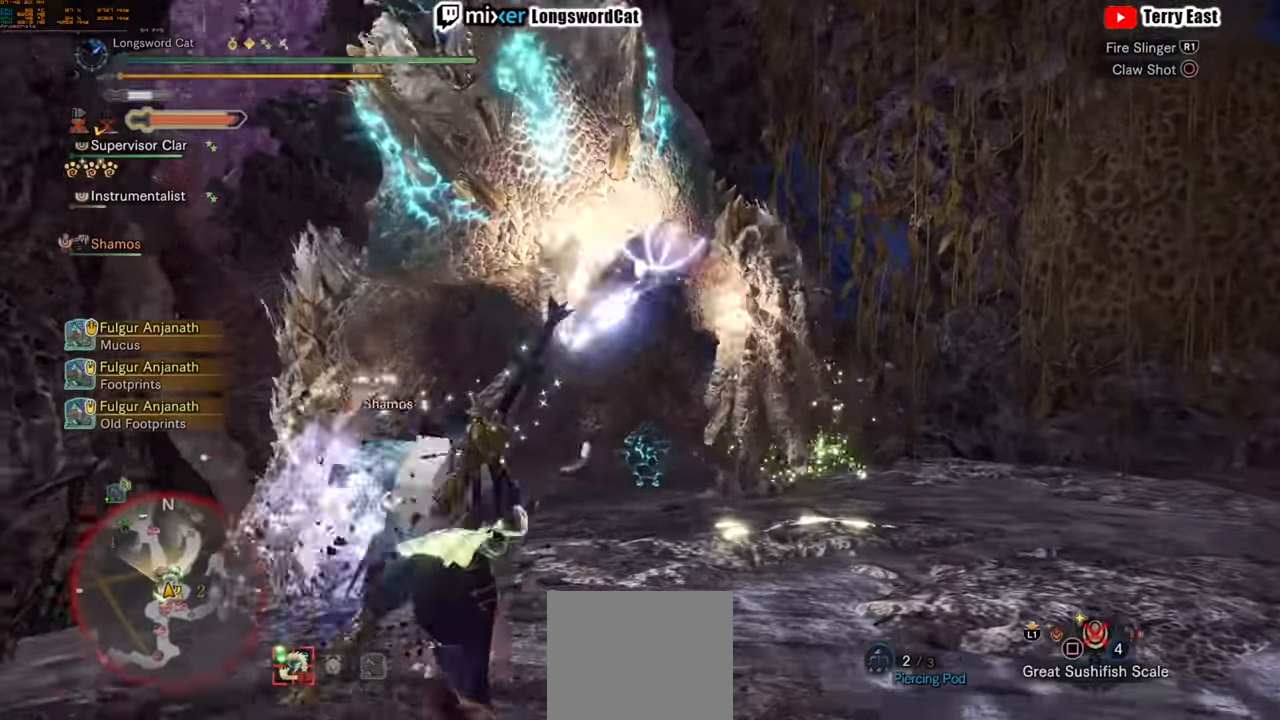
{"buttons": [], "left_stick": "center", "right_stick": "center", "events": [[180, "L2", "up"], [380, "CIRCLE", "down"], [480, "CIRCLE", "up"]]}
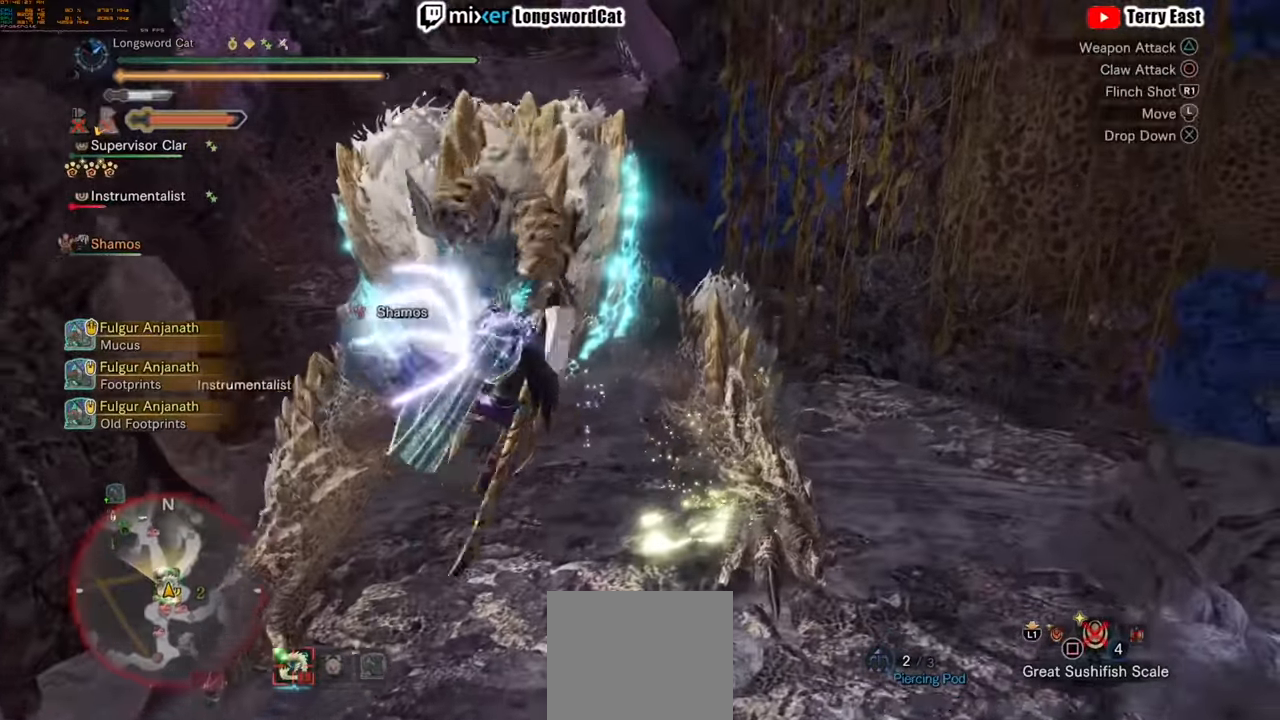
{"buttons": [], "left_stick": "center", "right_stick": "center", "events": [[40, "CIRCLE", "down"], [120, "CIRCLE", "up"], [200, "CIRCLE", "down"], [320, "CIRCLE", "up"], [380, "CIRCLE", "down"], [480, "CIRCLE", "up"]]}
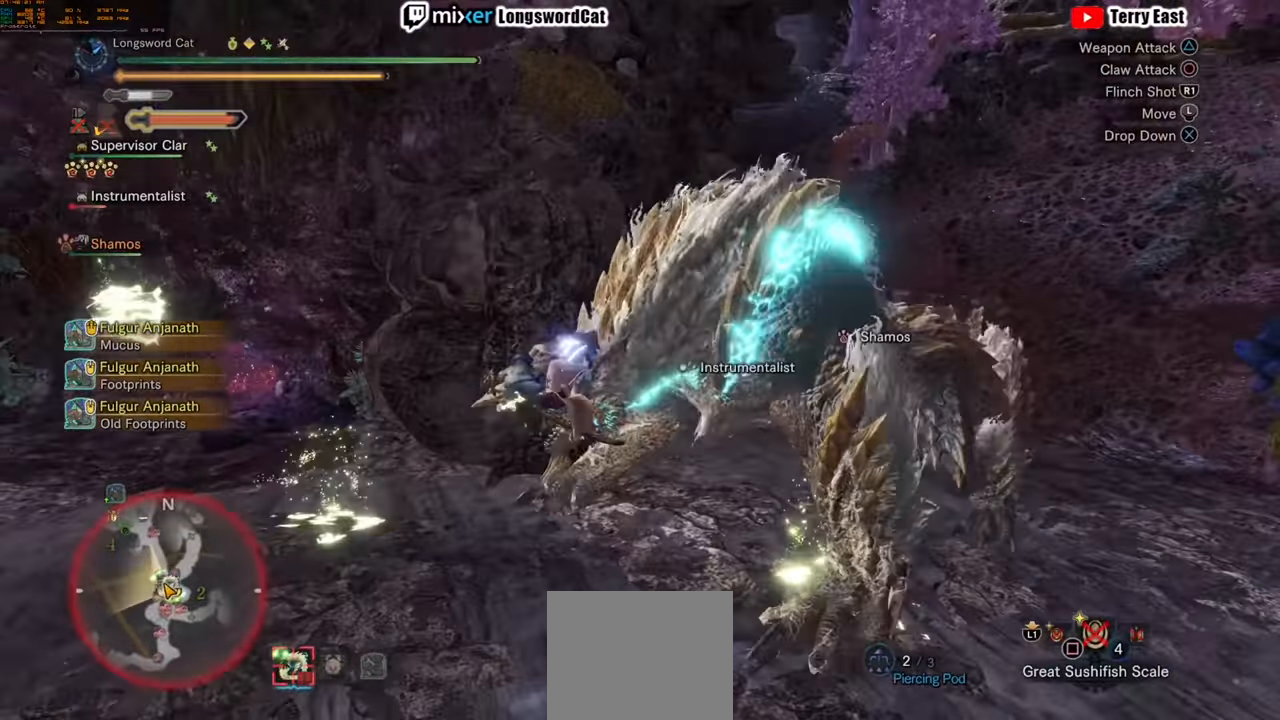
{"buttons": [], "left_stick": "center", "right_stick": "center", "events": [[80, "CIRCLE", "down"], [180, "CIRCLE", "up"], [260, "CIRCLE", "down"], [360, "CIRCLE", "up"]]}
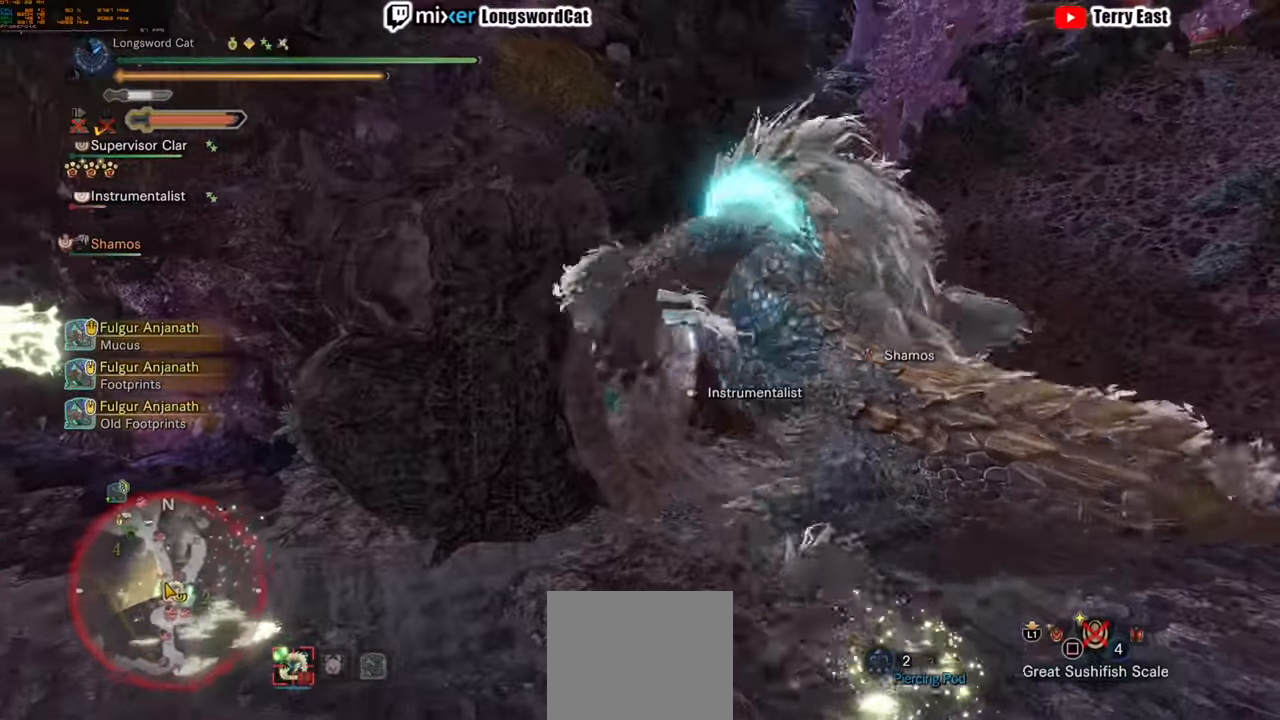
{"buttons": [], "left_stick": "center", "right_stick": "center", "events": []}
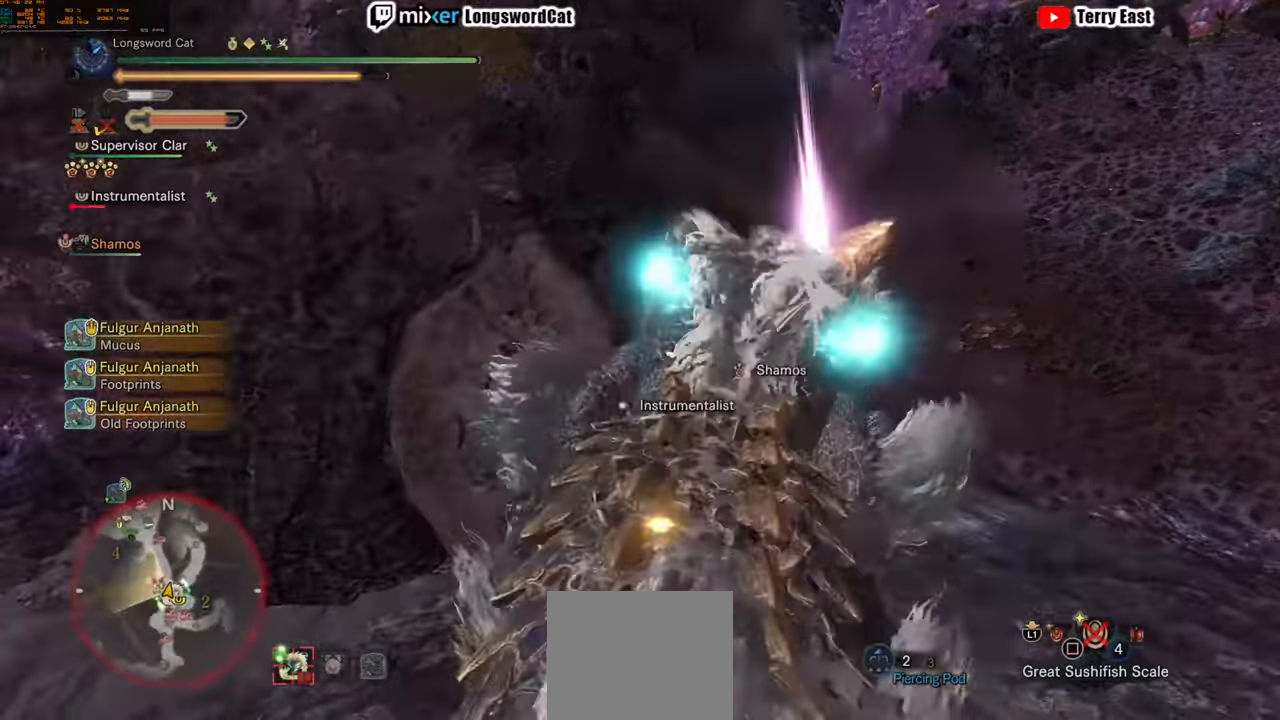
{"buttons": ["DPAD_RIGHT"], "left_stick": "center", "right_stick": "center", "events": [[480, "DPAD_RIGHT", "down"]]}
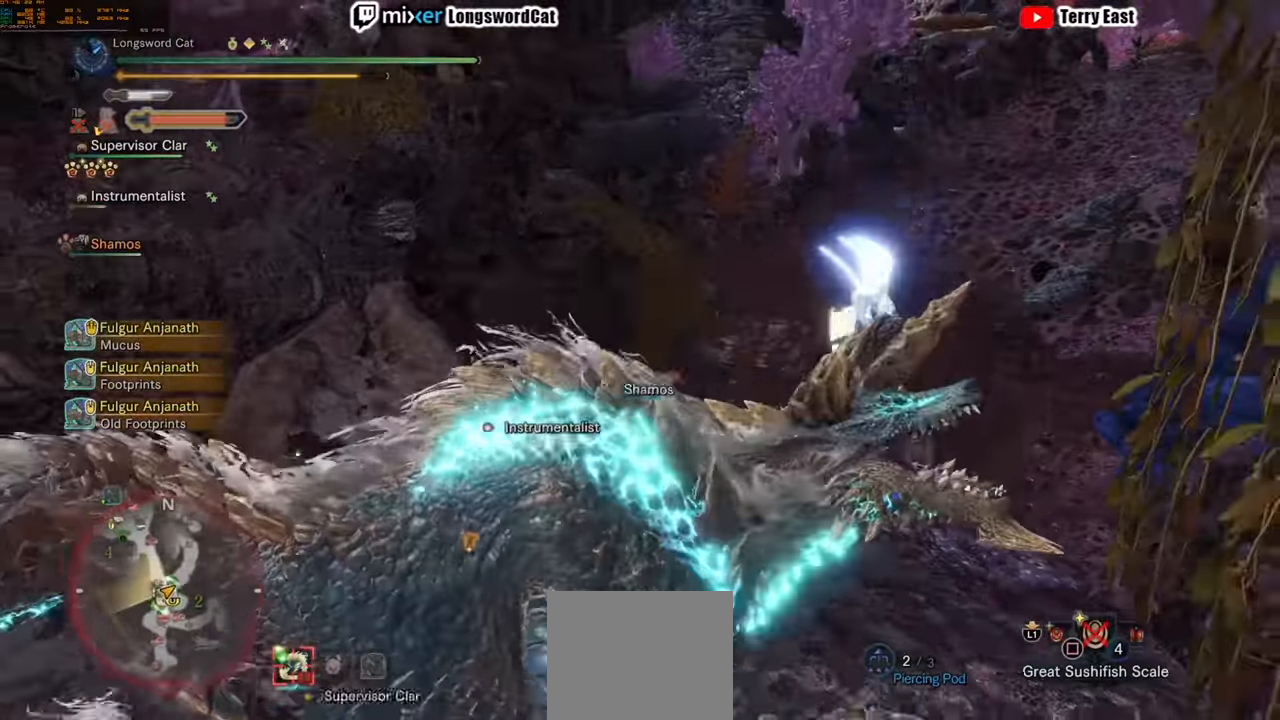
{"buttons": [], "left_stick": "center", "right_stick": "center", "events": [[40, "R1", "down"], [60, "DPAD_RIGHT", "up"], [140, "R1", "up"], [220, "R1", "down"], [300, "R1", "up"]]}
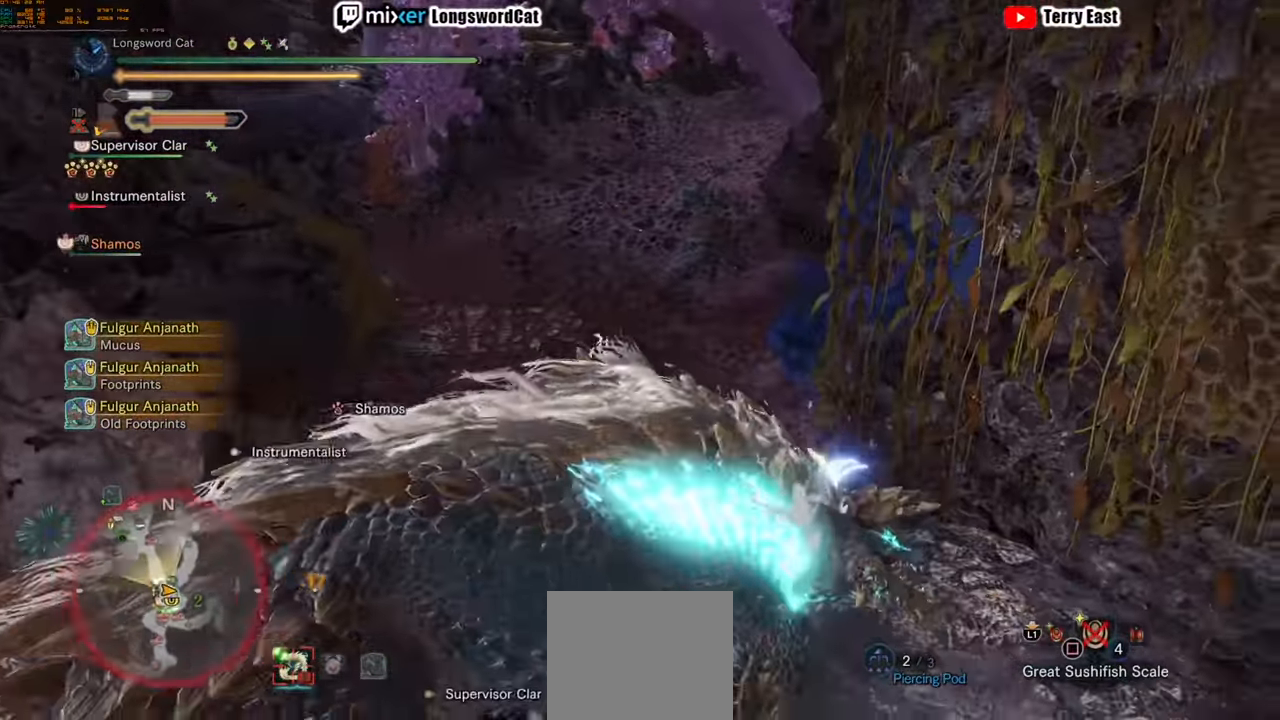
{"buttons": [], "left_stick": "center", "right_stick": "center", "events": [[20, "R1", "down"], [120, "R1", "up"]]}
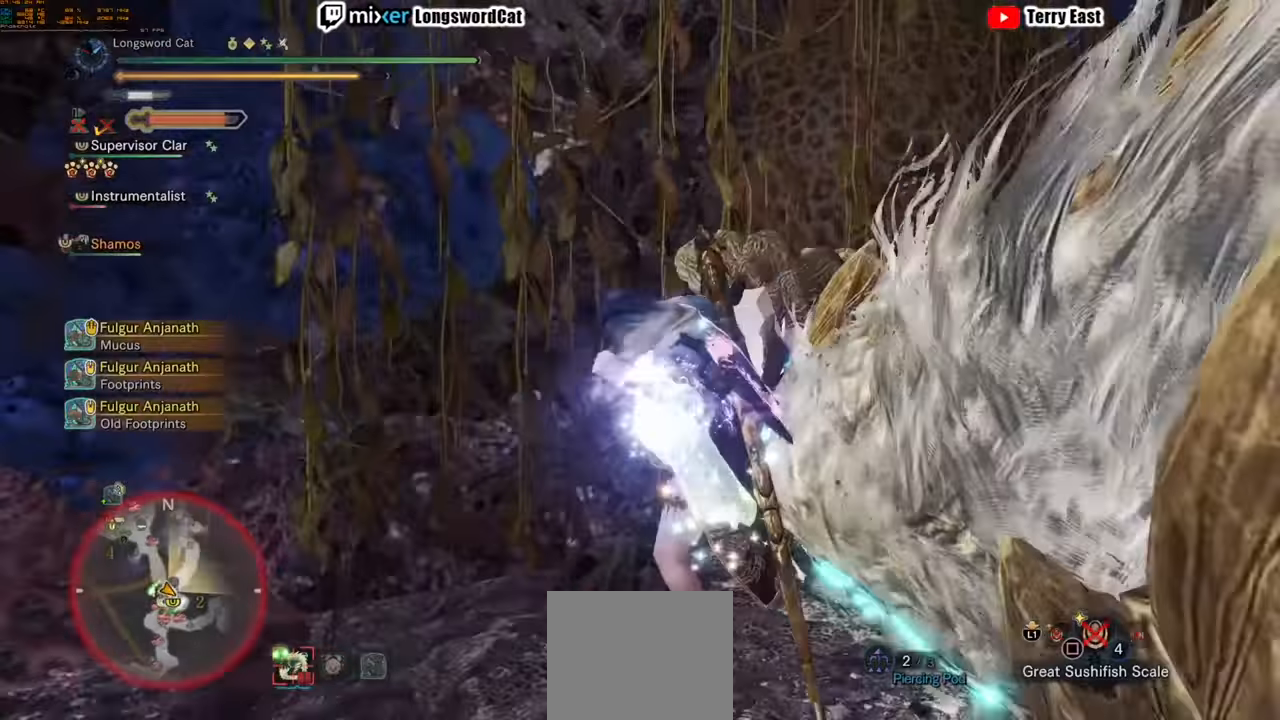
{"buttons": [], "left_stick": "center", "right_stick": "center", "events": []}
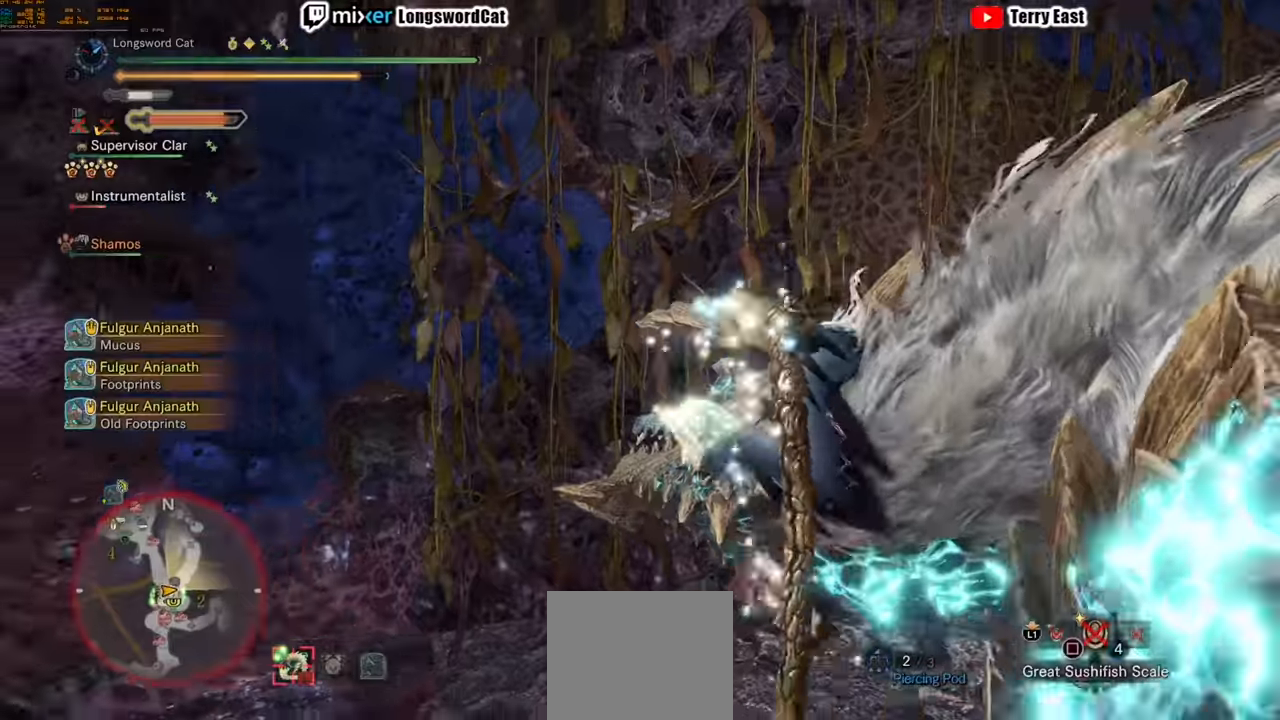
{"buttons": [], "left_stick": "center", "right_stick": "center", "events": []}
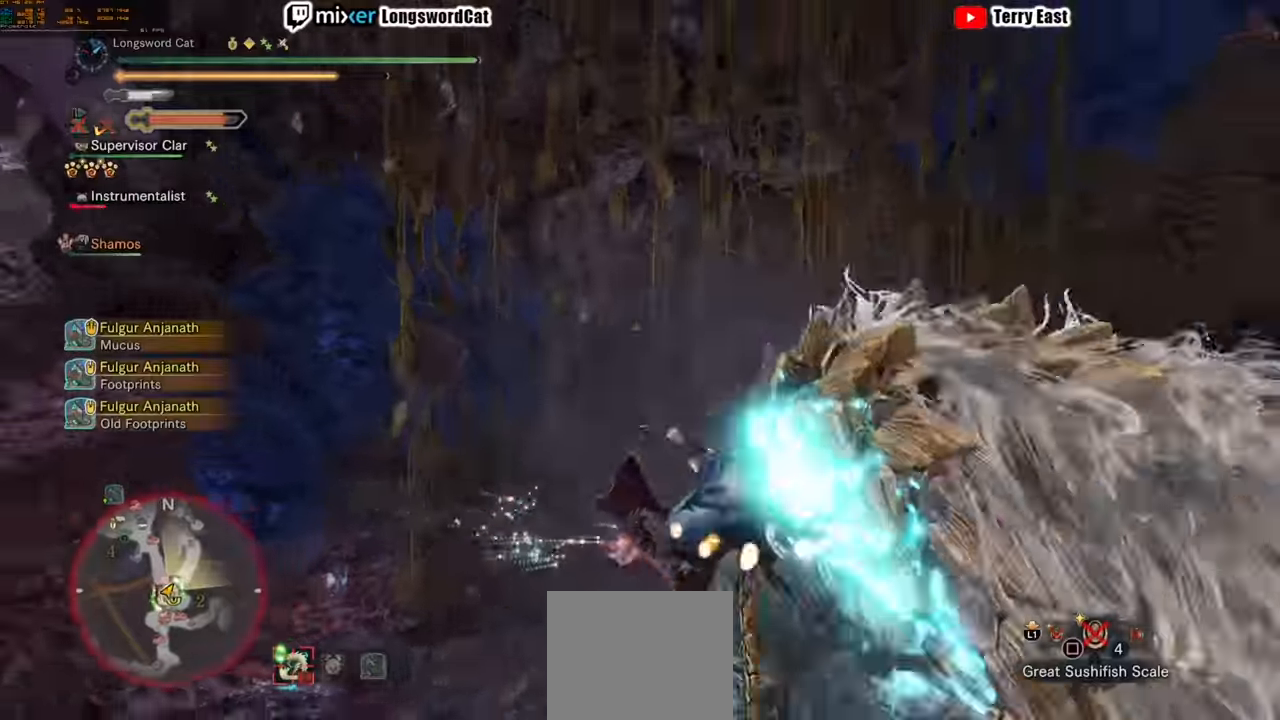
{"buttons": [], "left_stick": "center", "right_stick": "center", "events": []}
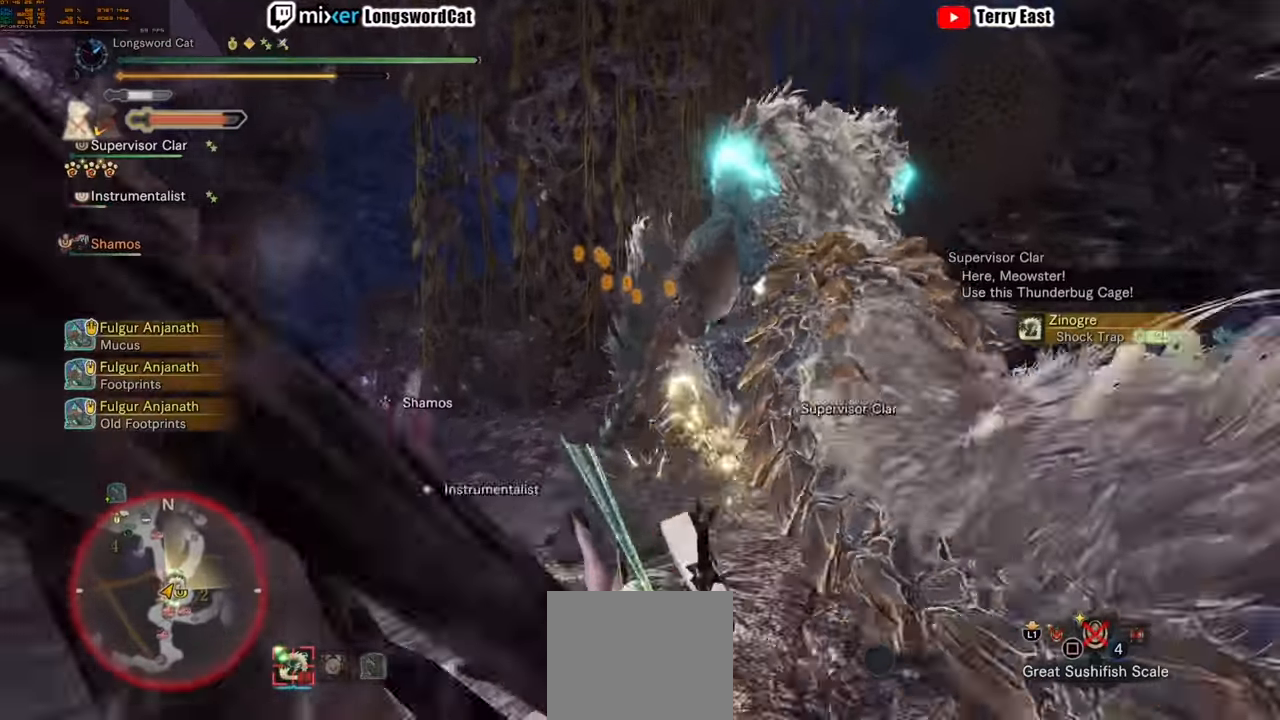
{"buttons": [], "left_stick": "center", "right_stick": "center", "events": []}